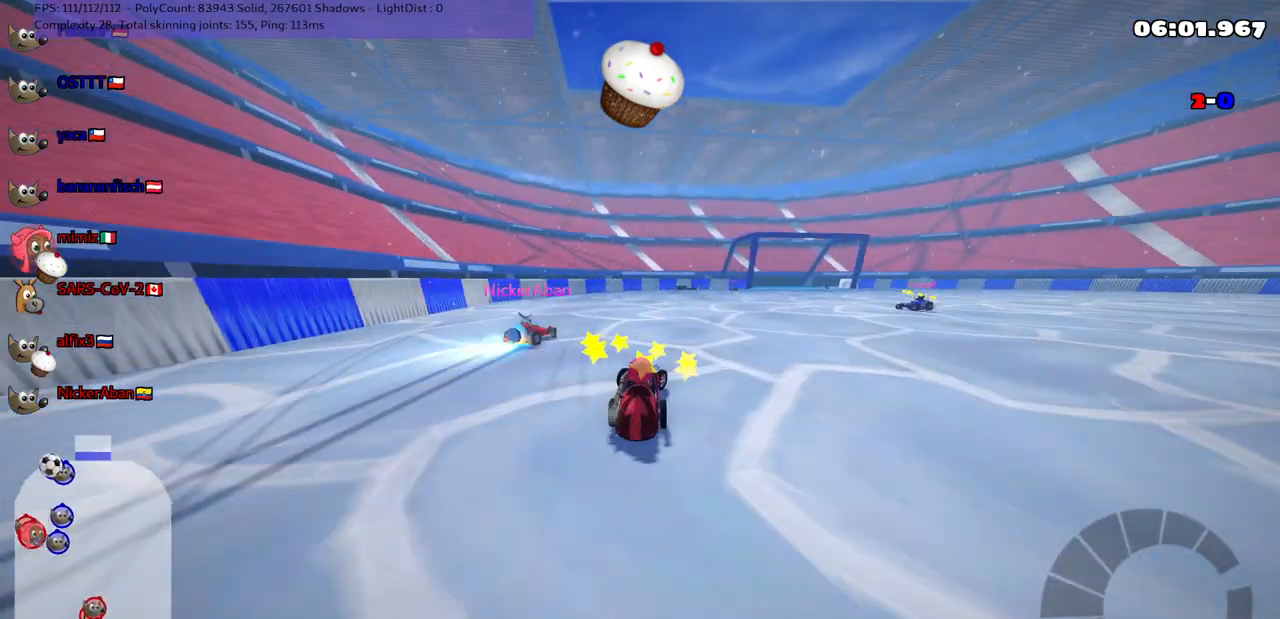
Gameplay with keyboard; each line is a JSON object with the keys held at the frame after it. "events" lists presses ("down") and releases ("up") of ".", "/", "alt_r", "b", "c", "comma", "ctrl_r", "d", "down", "f", "g", "h", "j", "k", "l", "left", "m", "n", "quote", "return", "right", "semicolon", "shift_r", "space", "super", "up" and "v" between this image and that frame as [ms after this image, input, new state], when the widget could be followed in between. No other keys are recorded. Mouse input is not recorded.
{"keys": ["up"], "events": [[183, "right", "up"]]}
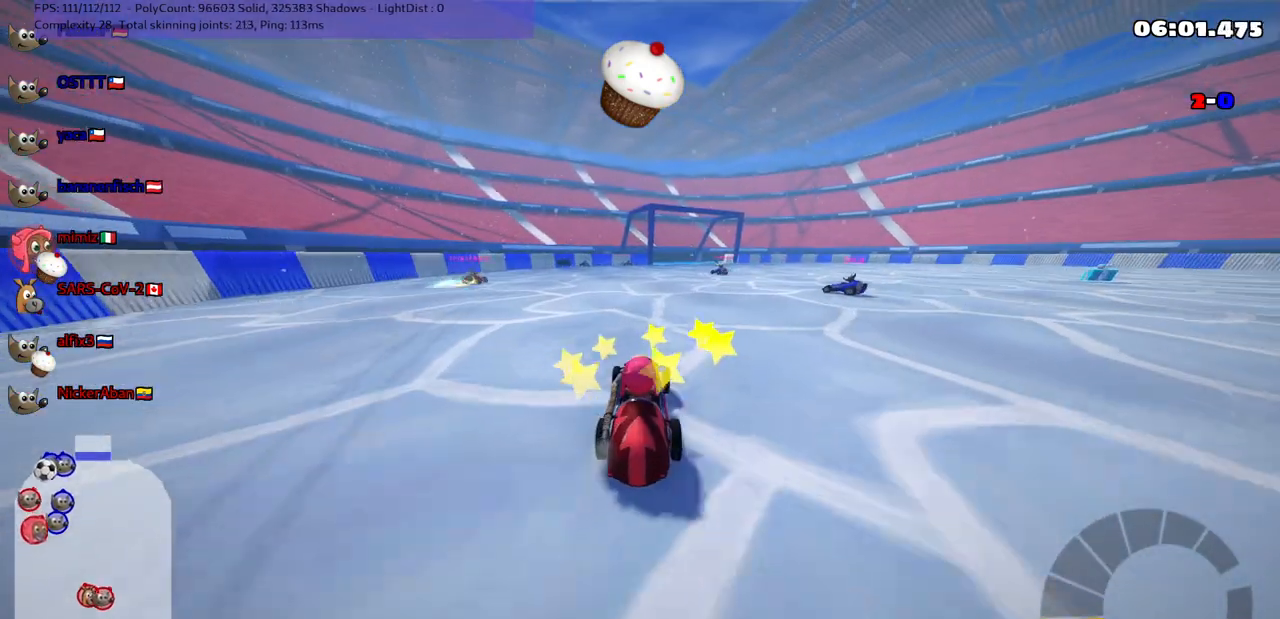
{"keys": ["left", "up"], "events": [[117, "left", "down"], [300, "left", "up"], [483, "left", "down"]]}
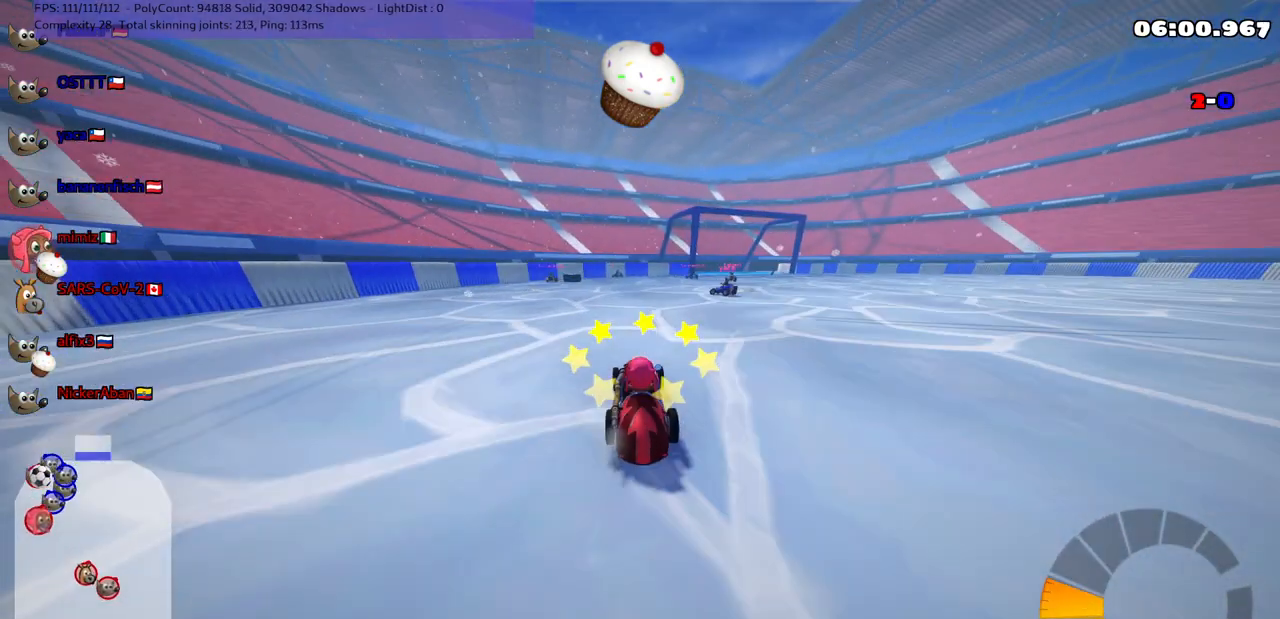
{"keys": ["down"], "events": [[183, "left", "up"], [183, "up", "up"], [283, "right", "down"], [317, "m", "down"], [383, "down", "down"], [417, "right", "up"], [467, "m", "up"]]}
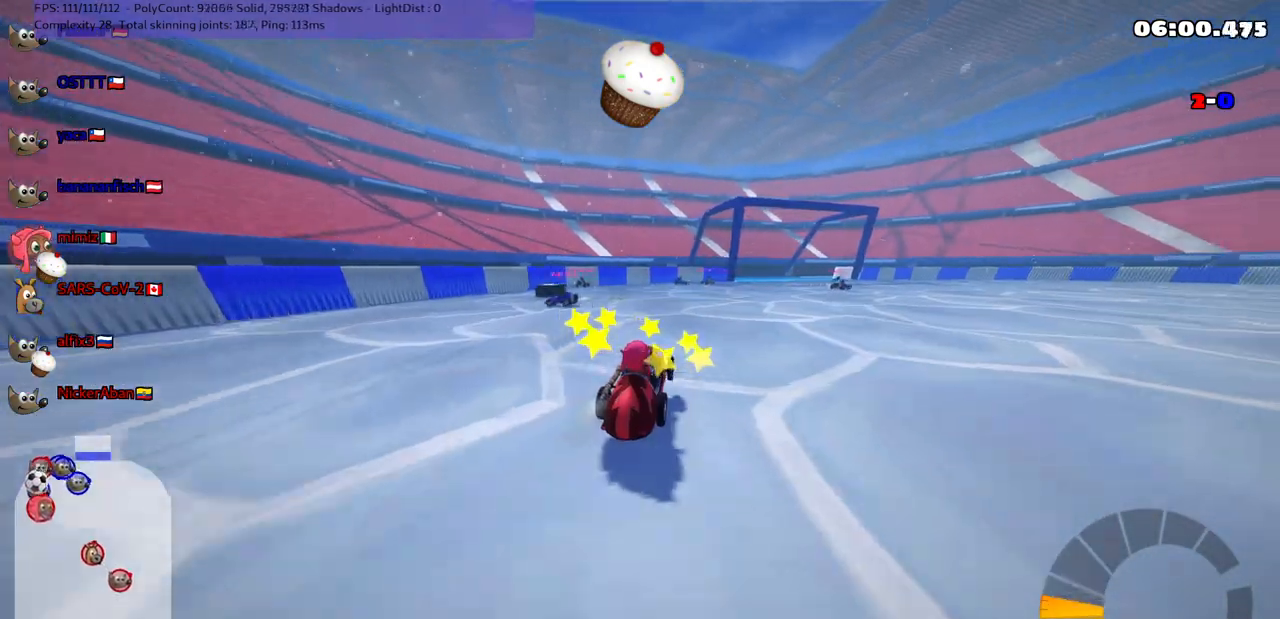
{"keys": ["down"], "events": [[17, "left", "down"], [167, "left", "up"]]}
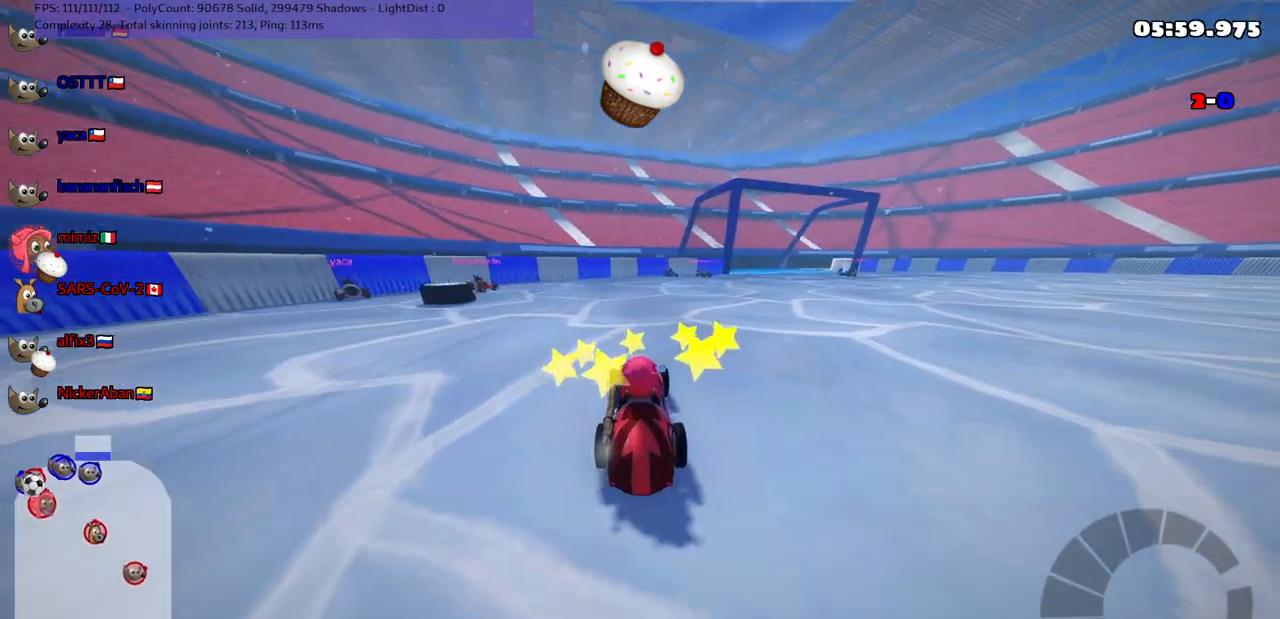
{"keys": ["down"], "events": [[50, "left", "down"], [333, "left", "up"]]}
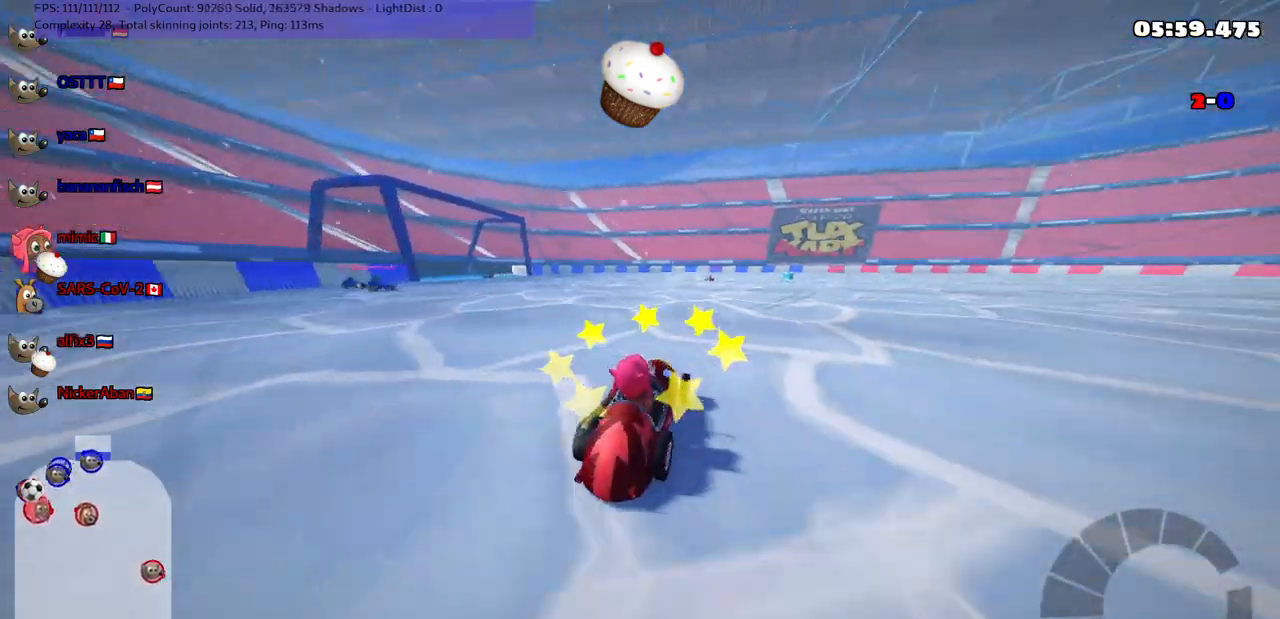
{"keys": ["down", "right"], "events": [[417, "right", "down"]]}
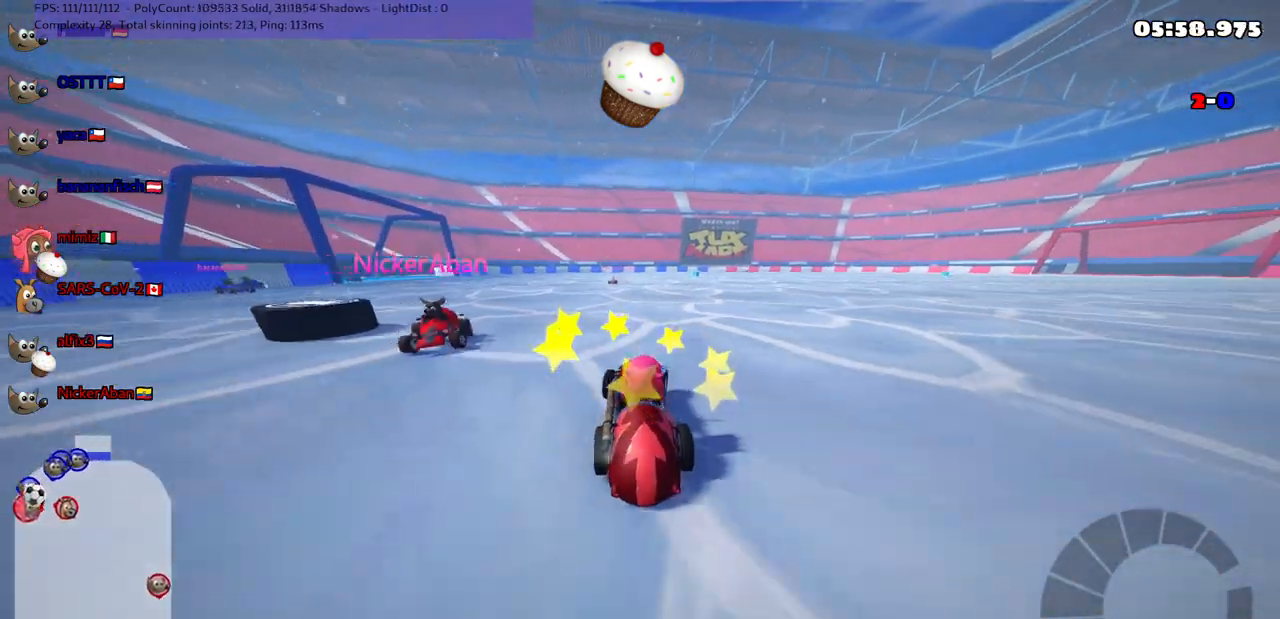
{"keys": ["right", "up"], "events": [[50, "down", "up"], [50, "right", "up"], [100, "n", "down"], [100, "up", "down"], [150, "right", "down"], [250, "right", "up"], [283, "n", "up"], [483, "right", "down"]]}
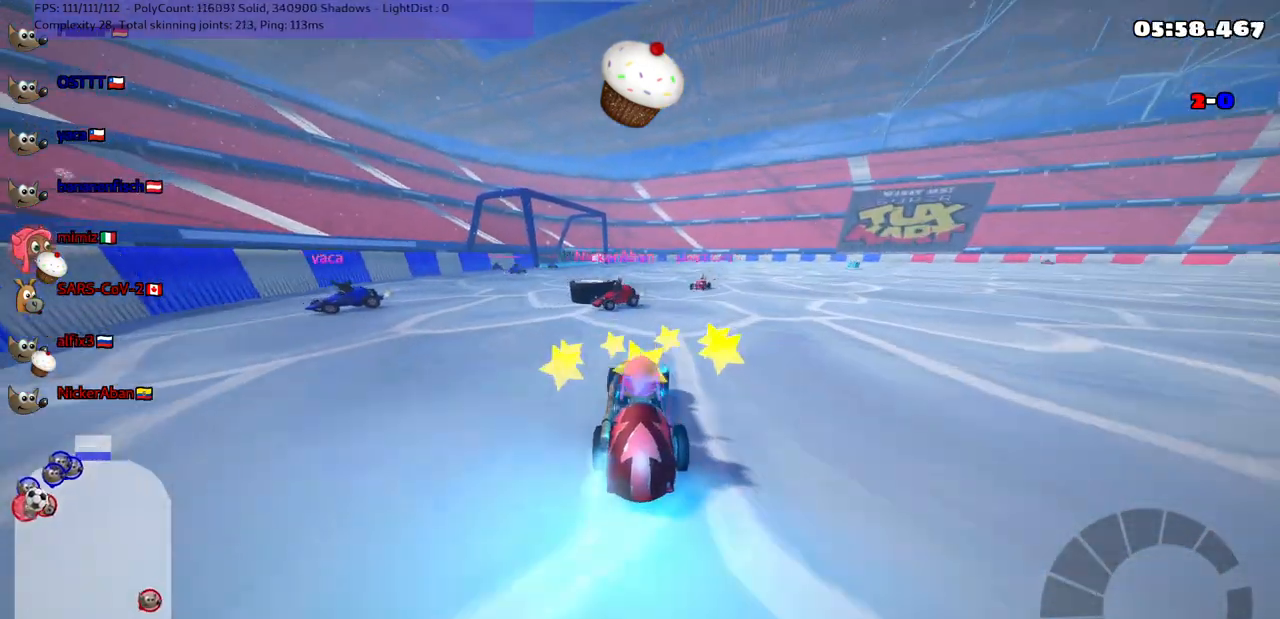
{"keys": ["left", "up"], "events": [[117, "right", "up"], [467, "left", "down"]]}
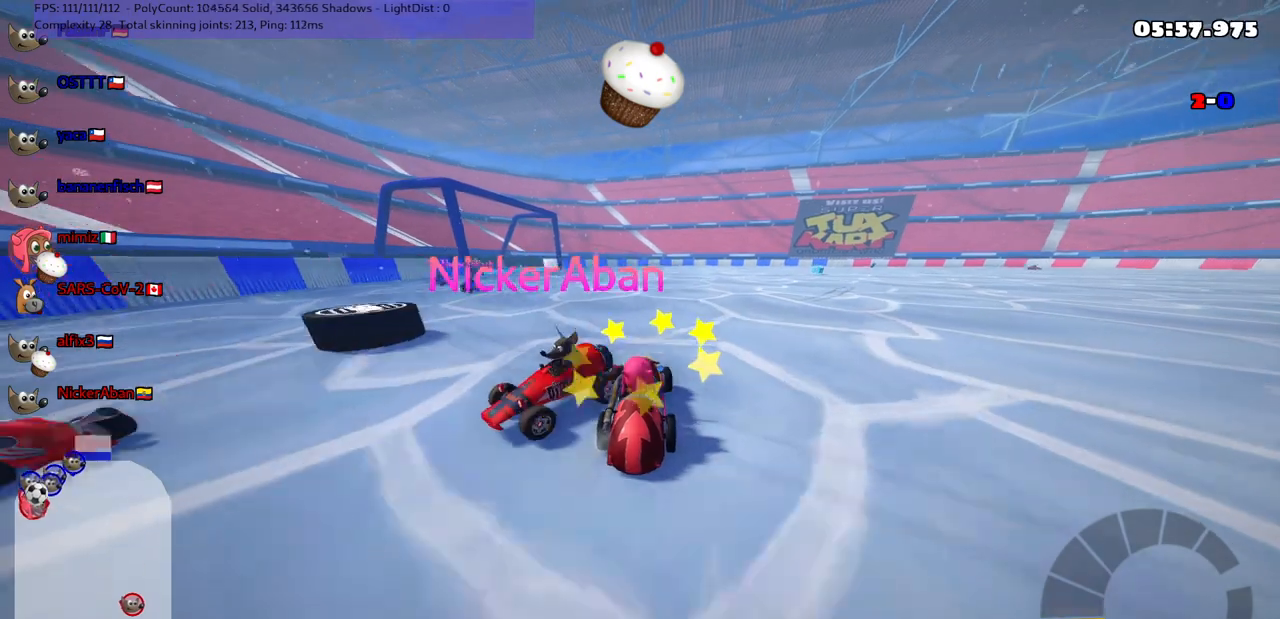
{"keys": ["down"], "events": [[50, "left", "up"], [50, "up", "up"], [250, "down", "down"], [250, "left", "down"], [383, "left", "up"]]}
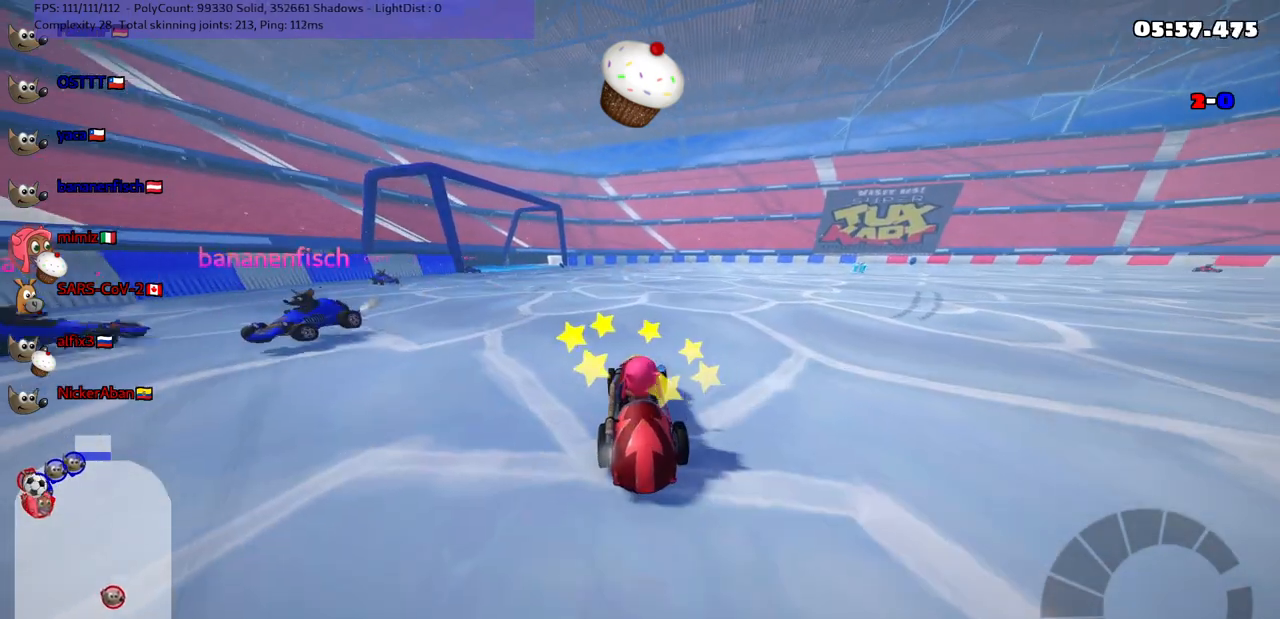
{"keys": ["up"], "events": [[83, "right", "down"], [233, "down", "up"], [267, "right", "up"], [317, "up", "down"]]}
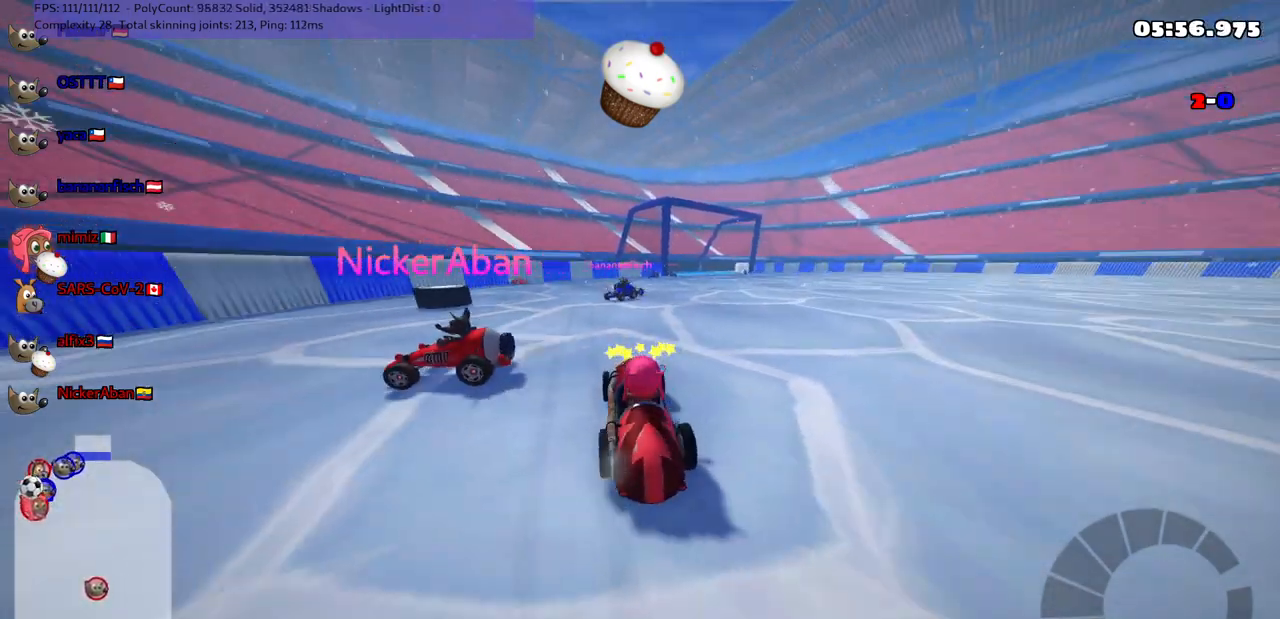
{"keys": ["down"], "events": [[117, "up", "up"], [250, "down", "down"]]}
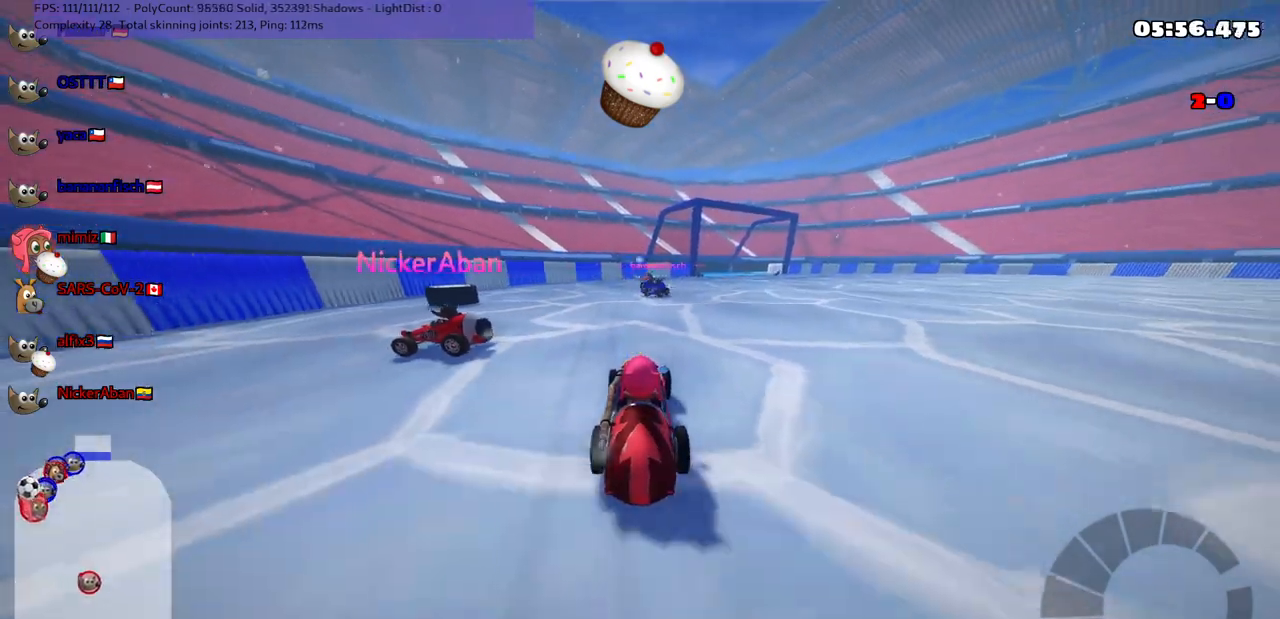
{"keys": ["down"], "events": [[33, "right", "down"], [133, "right", "up"]]}
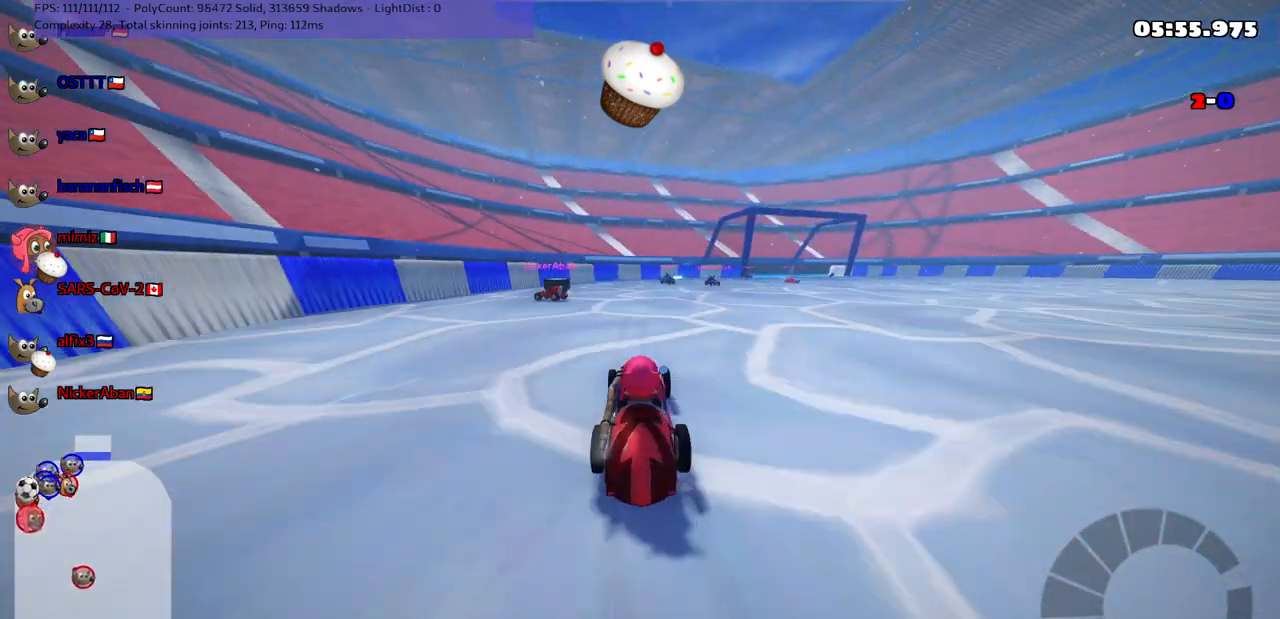
{"keys": ["left", "up"], "events": [[17, "down", "up"], [317, "up", "down"], [400, "left", "down"]]}
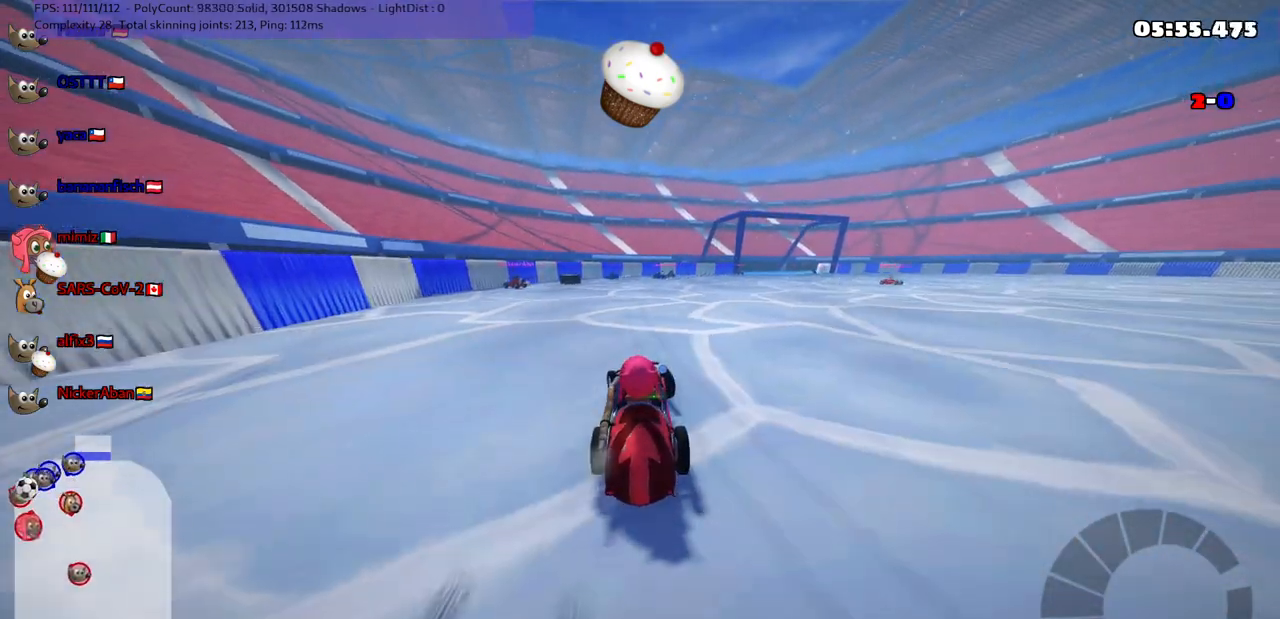
{"keys": ["down"], "events": [[150, "left", "up"], [183, "up", "up"], [333, "down", "down"]]}
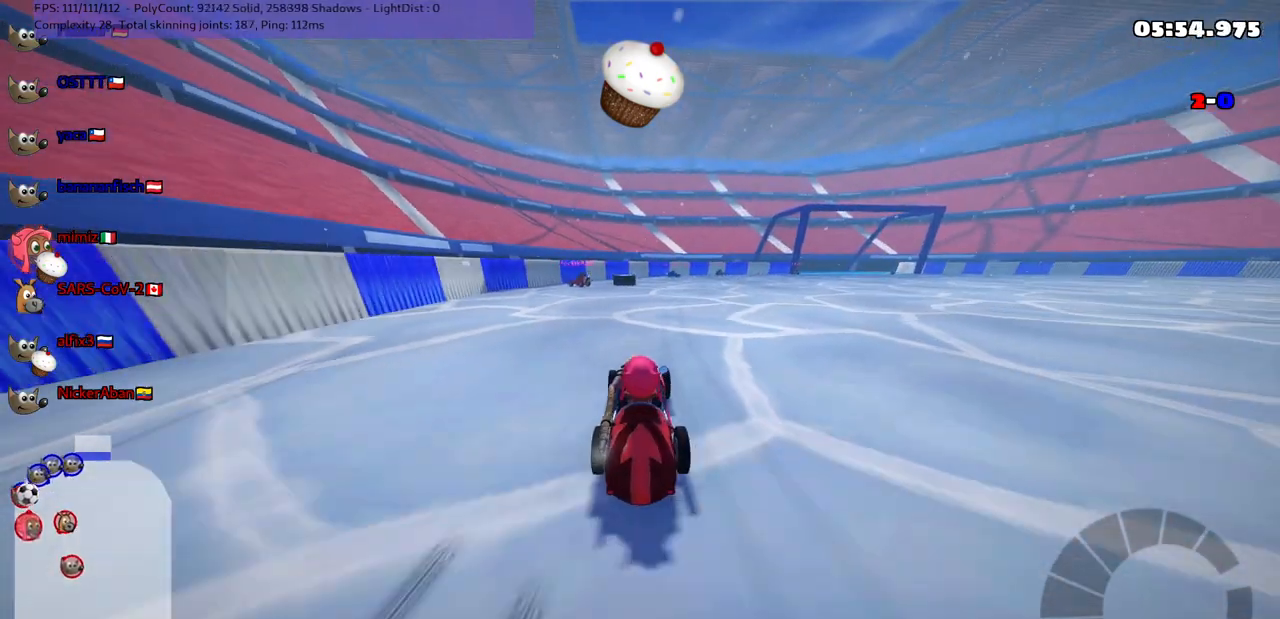
{"keys": ["right", "up"], "events": [[17, "down", "up"], [167, "right", "down"], [167, "up", "down"], [317, "n", "down"], [317, "right", "up"], [450, "n", "up"], [500, "right", "down"]]}
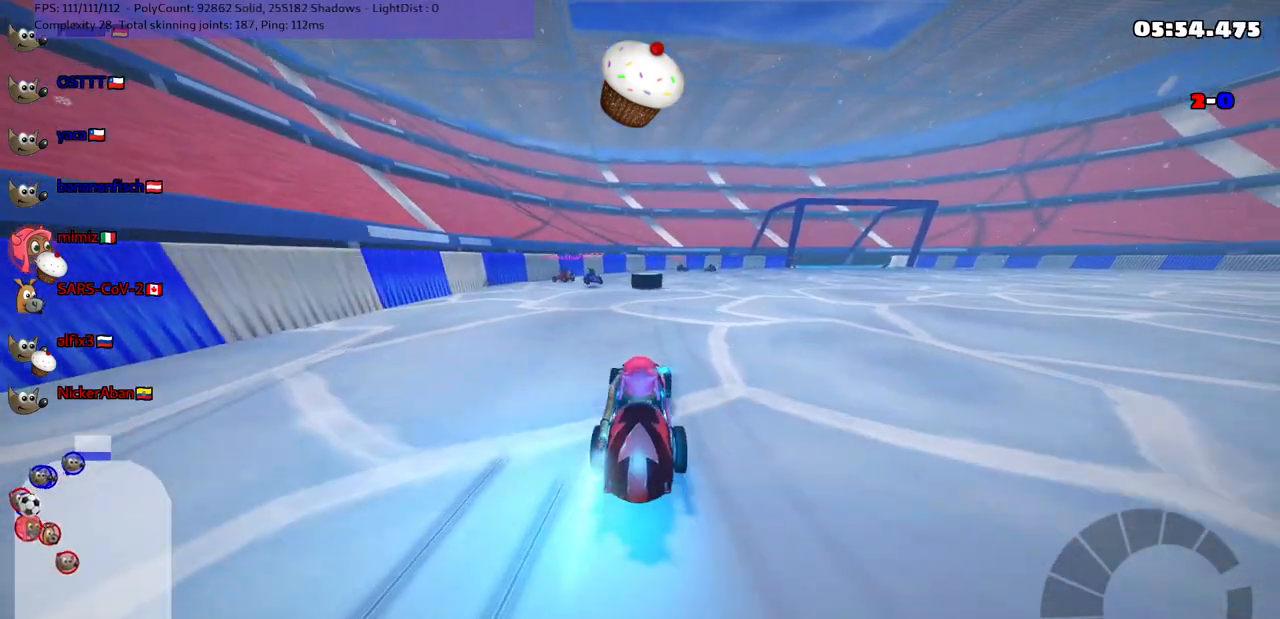
{"keys": ["m", "right", "space", "up"], "events": [[333, "m", "down"], [483, "space", "down"]]}
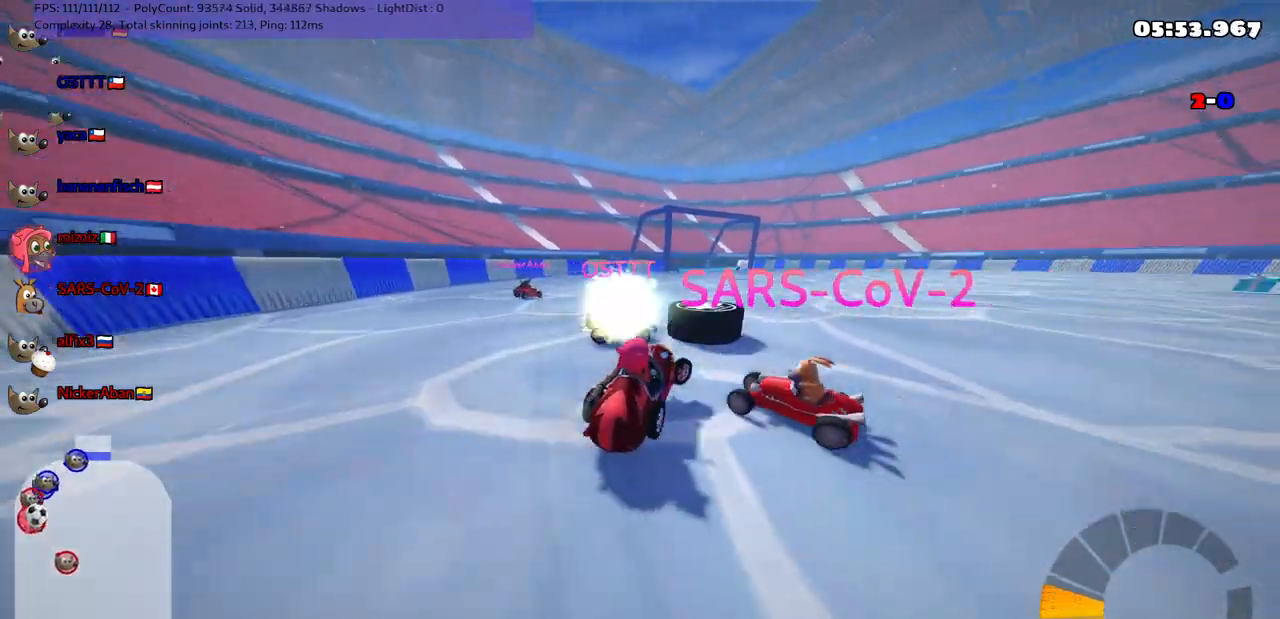
{"keys": ["m", "right", "up"], "events": [[133, "m", "up"], [133, "space", "up"], [450, "m", "down"]]}
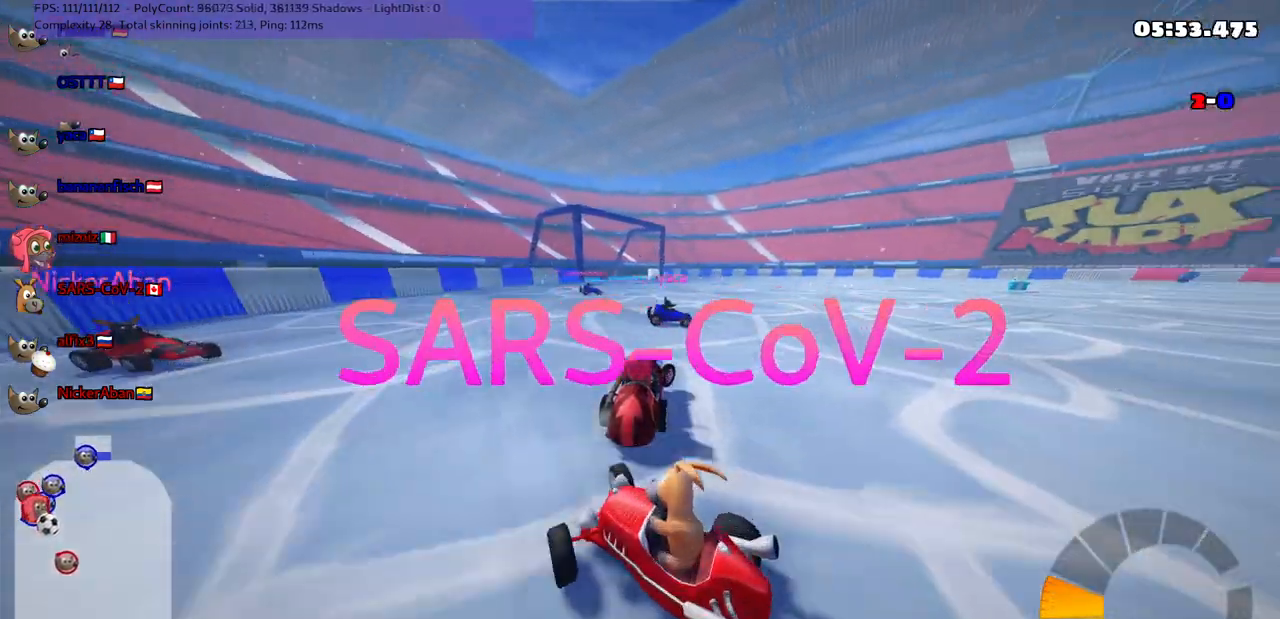
{"keys": ["m", "right", "up"], "events": [[150, "m", "up"], [333, "m", "down"]]}
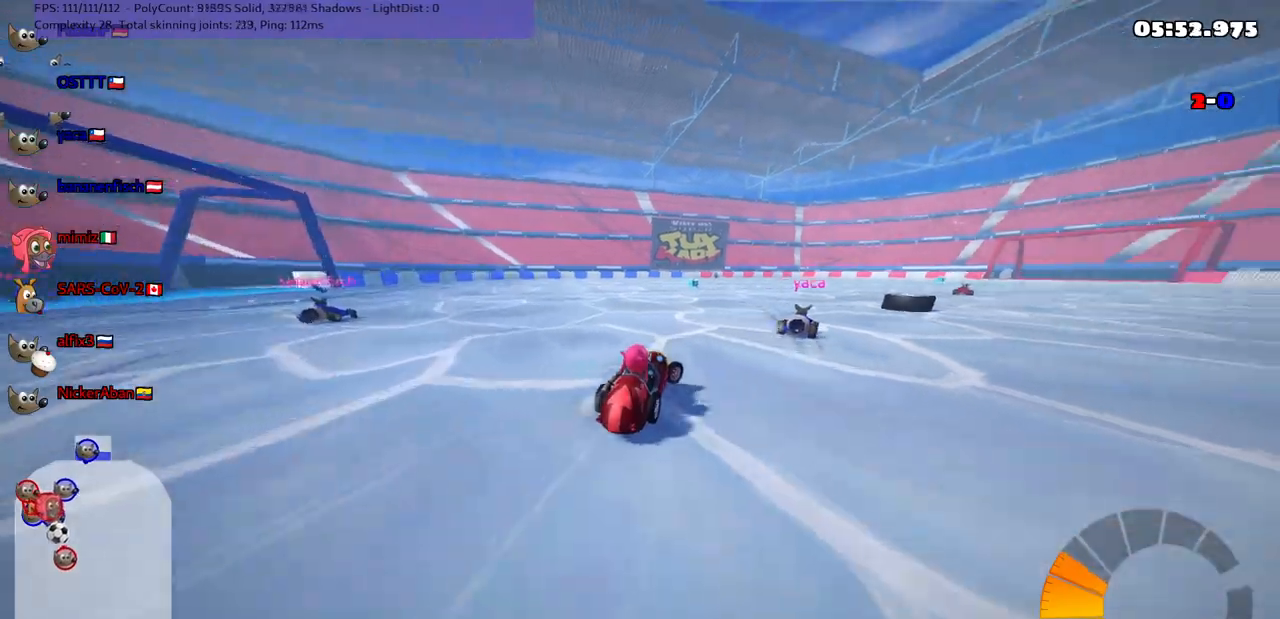
{"keys": ["m", "right", "up"], "events": []}
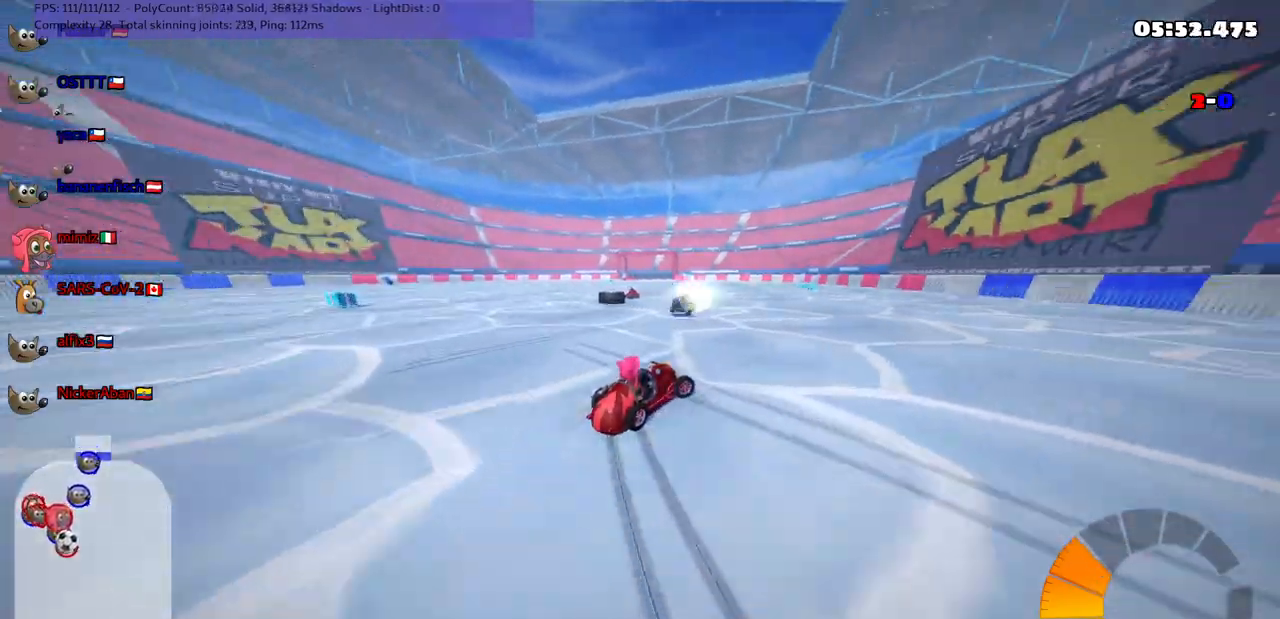
{"keys": ["m", "up"], "events": [[100, "left", "down"], [100, "right", "up"], [333, "right", "down"], [383, "left", "up"], [483, "right", "up"]]}
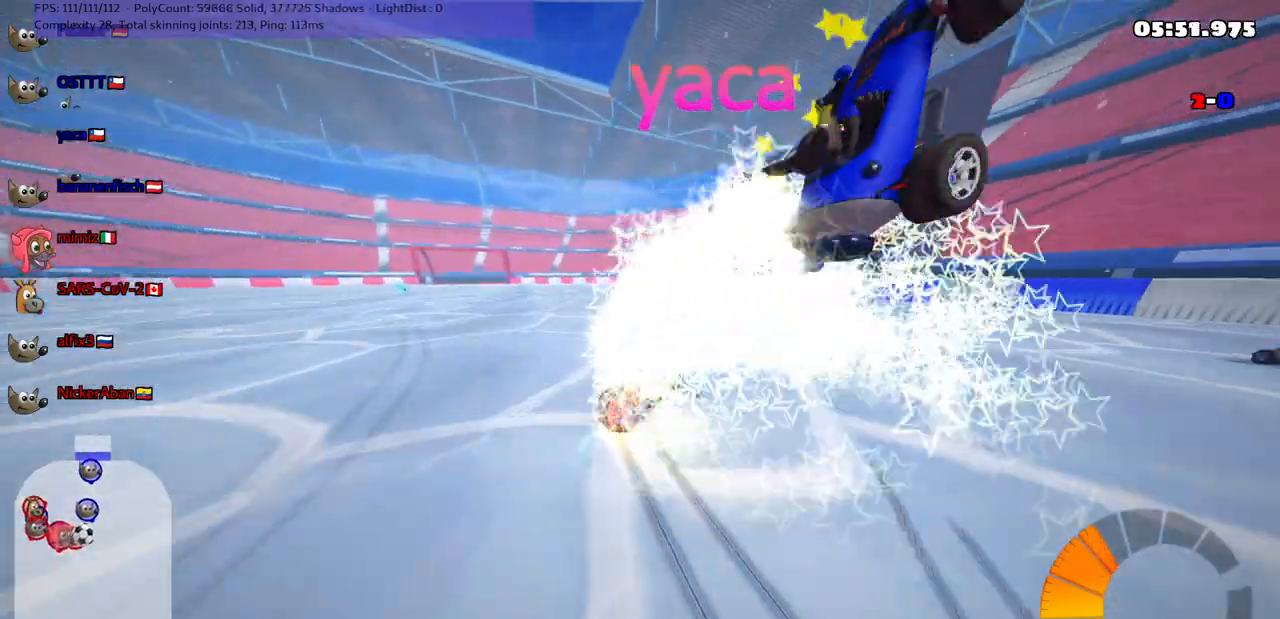
{"keys": ["right", "up"], "events": [[33, "m", "up"], [450, "right", "down"]]}
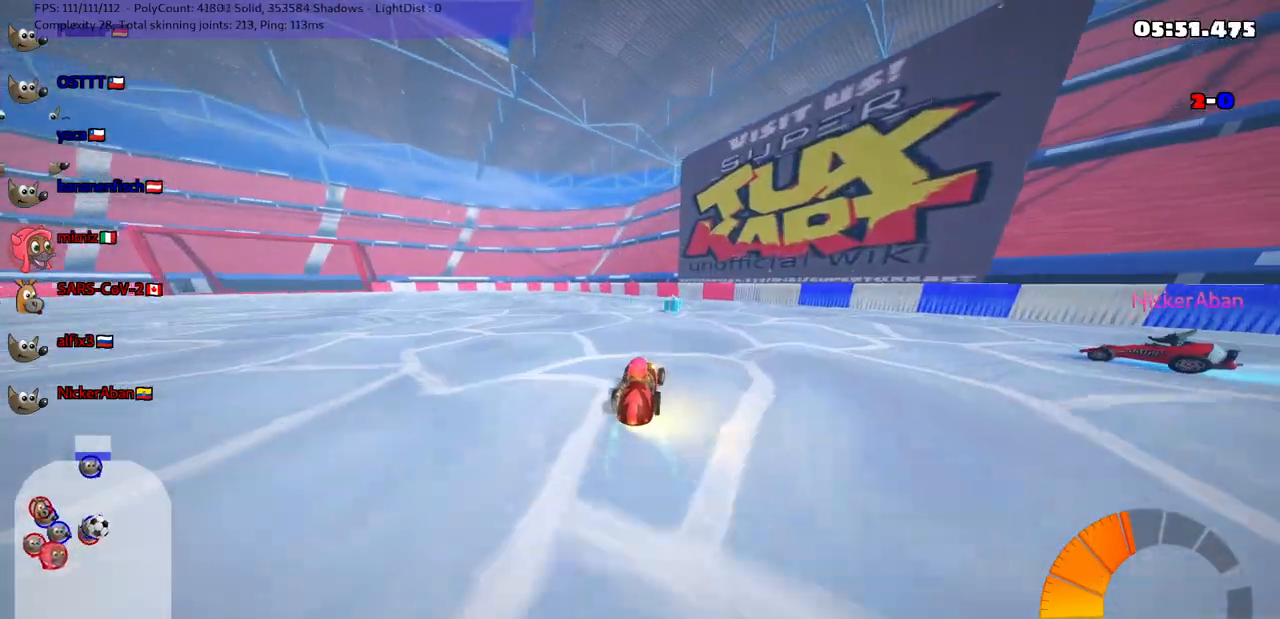
{"keys": ["left", "m", "up"], "events": [[150, "right", "up"], [200, "left", "down"], [233, "m", "down"]]}
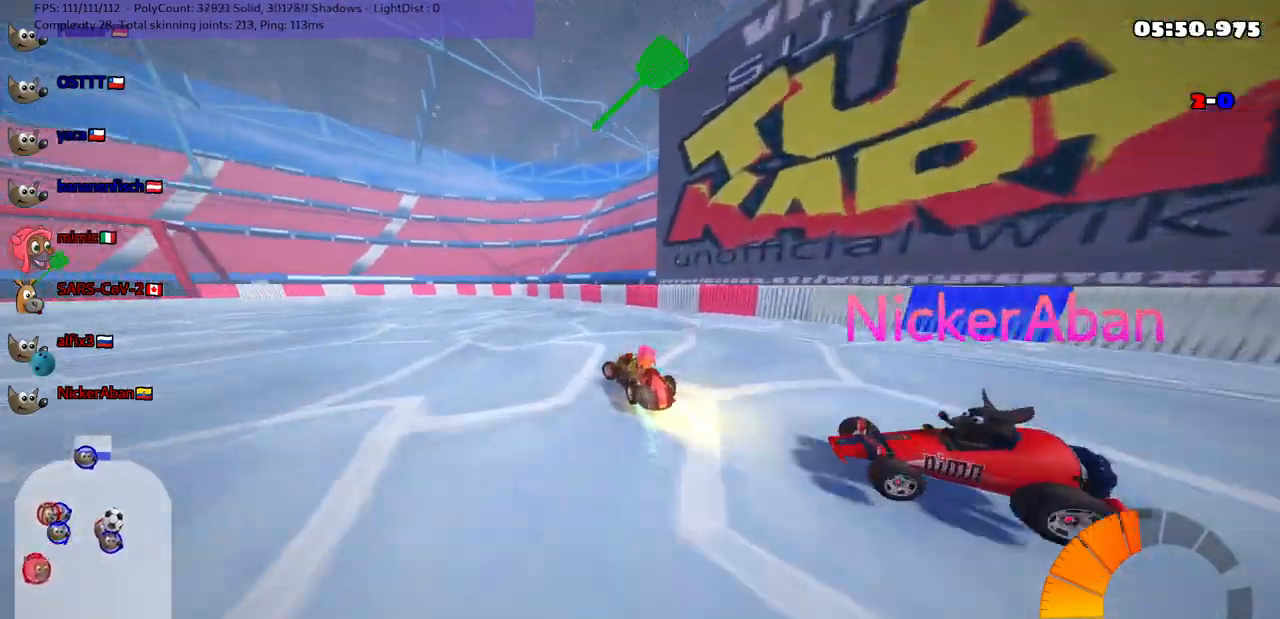
{"keys": ["left", "m", "up"], "events": []}
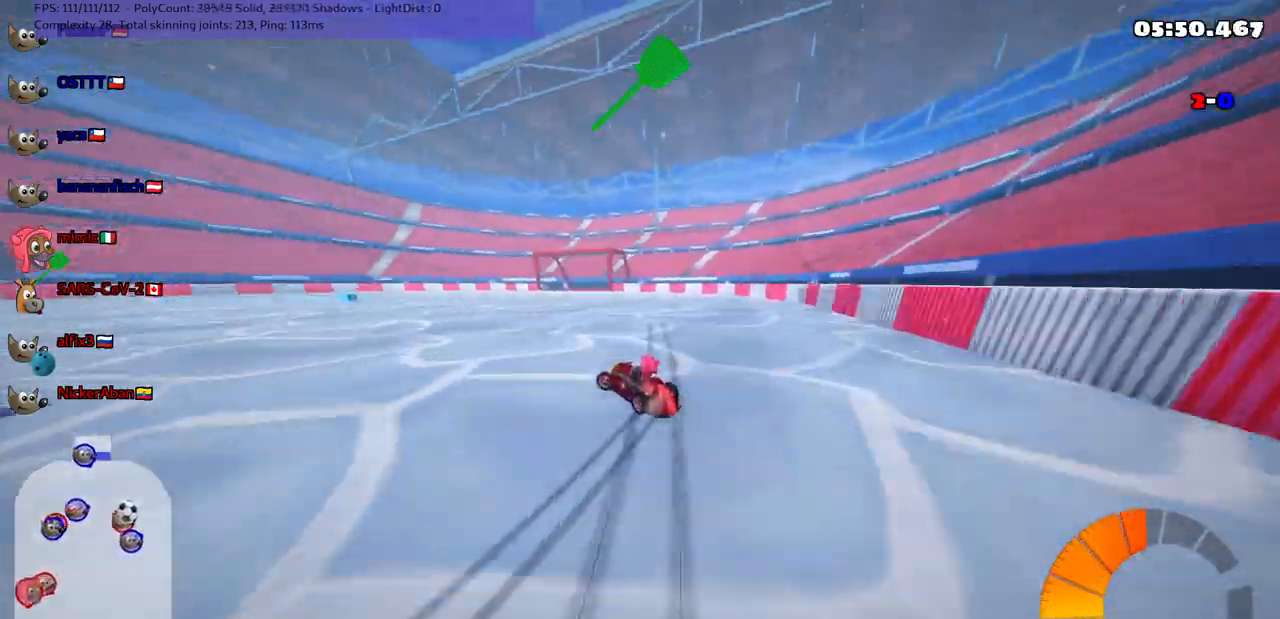
{"keys": ["m", "right", "up"], "events": [[300, "left", "up"], [433, "right", "down"]]}
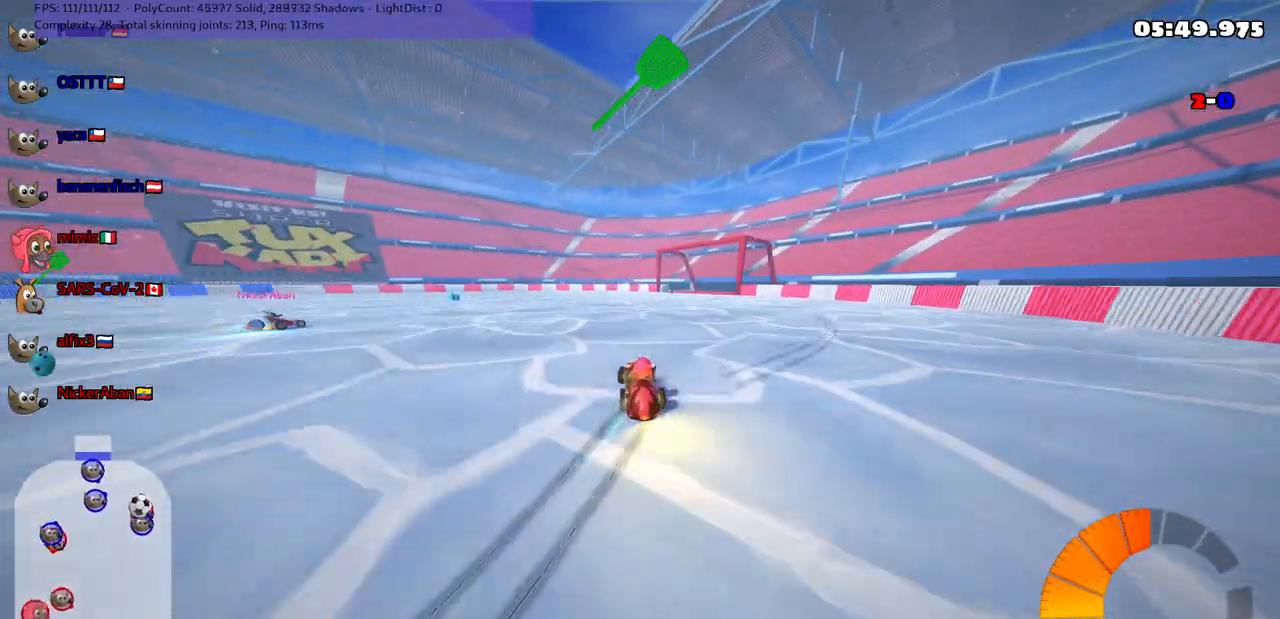
{"keys": ["right", "up"], "events": [[467, "m", "up"]]}
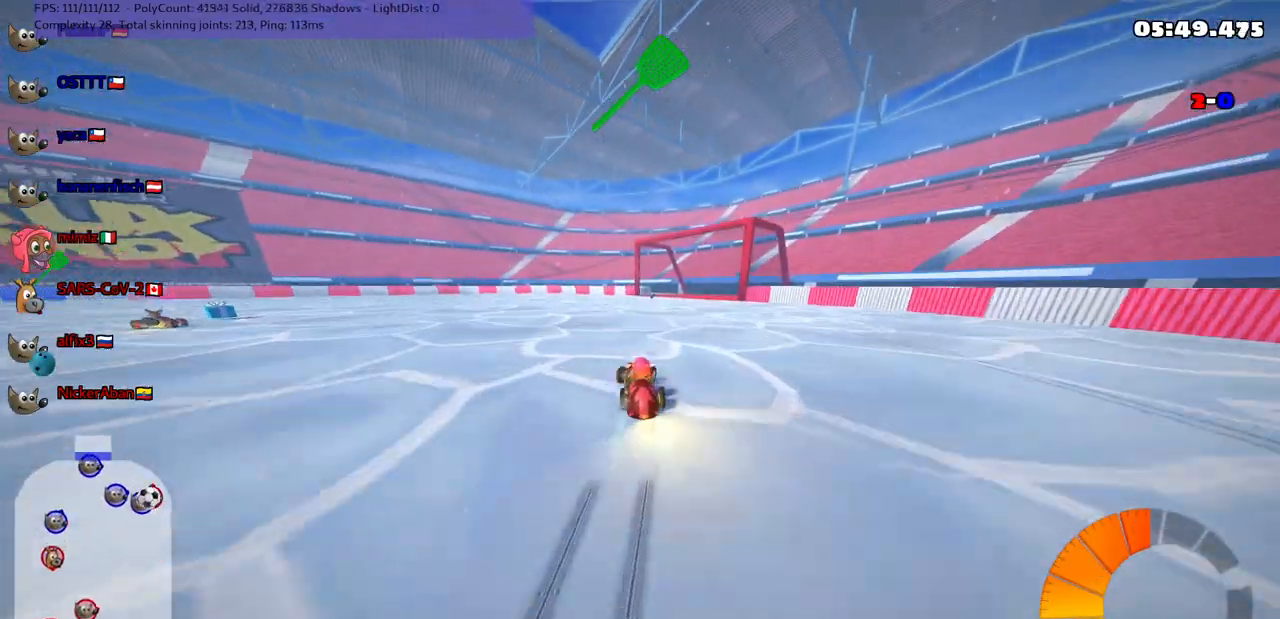
{"keys": ["up"], "events": [[17, "right", "up"], [433, "right", "down"], [500, "right", "up"]]}
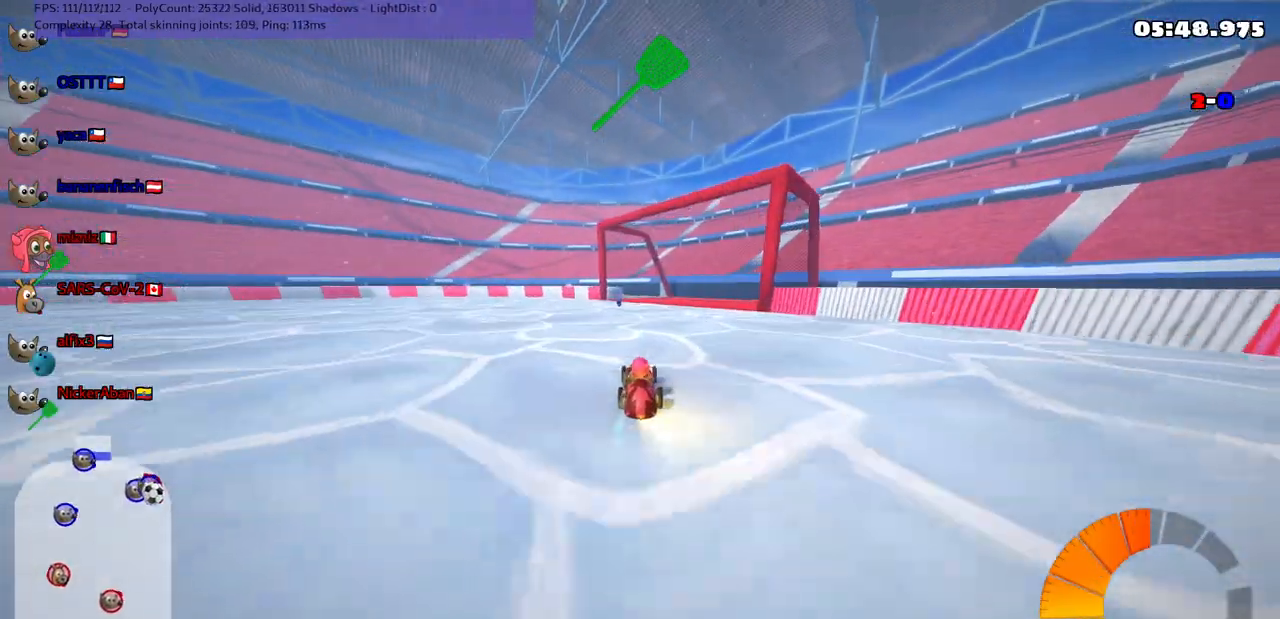
{"keys": ["left", "m", "up"], "events": [[333, "left", "down"], [367, "m", "down"]]}
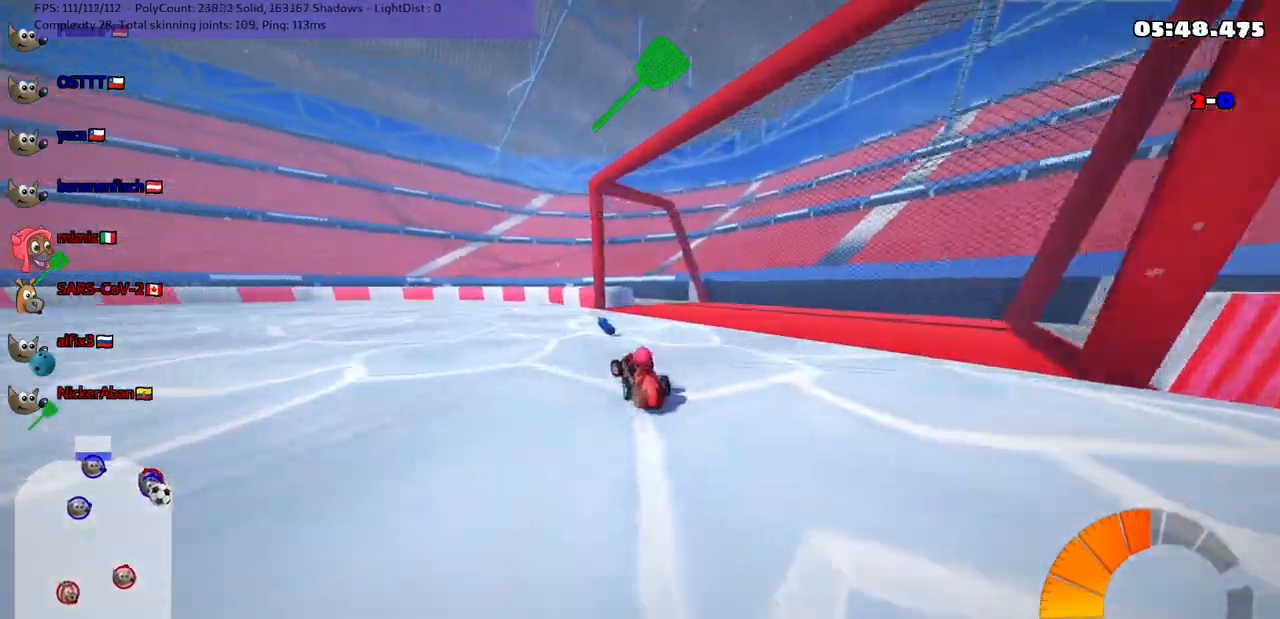
{"keys": ["m", "right", "up"], "events": [[167, "m", "up"], [217, "left", "up"], [300, "m", "down"], [350, "left", "down"], [450, "right", "down"], [500, "left", "up"]]}
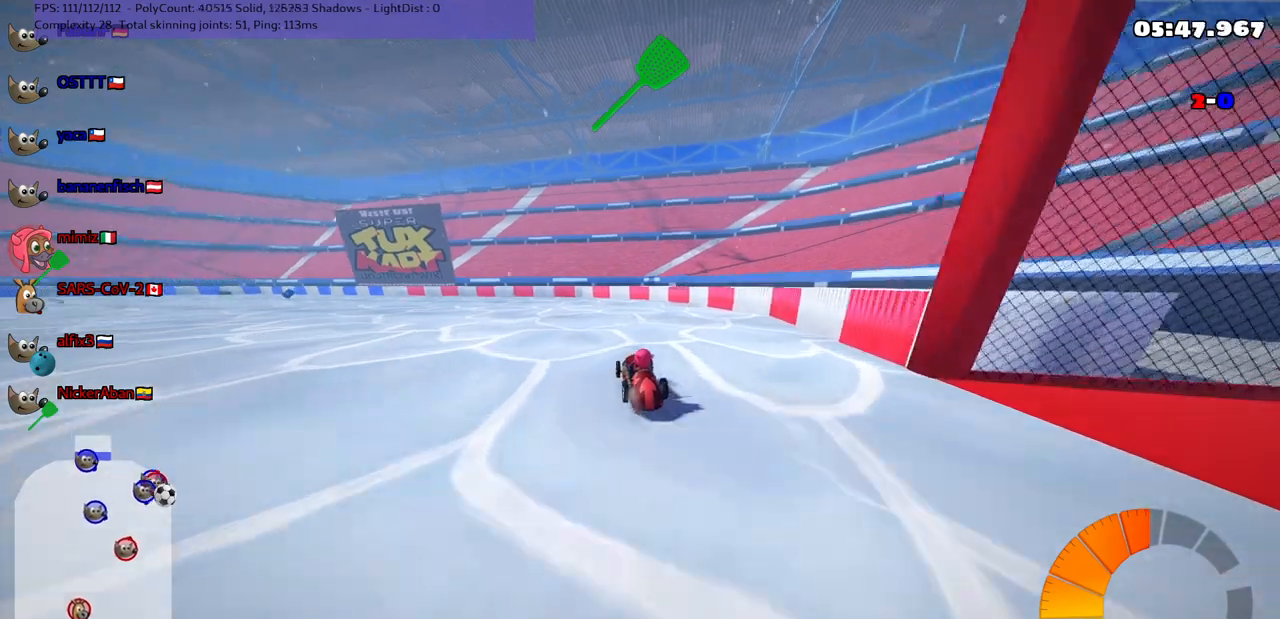
{"keys": ["m", "right"], "events": [[183, "left", "down"], [383, "left", "up"], [417, "up", "up"]]}
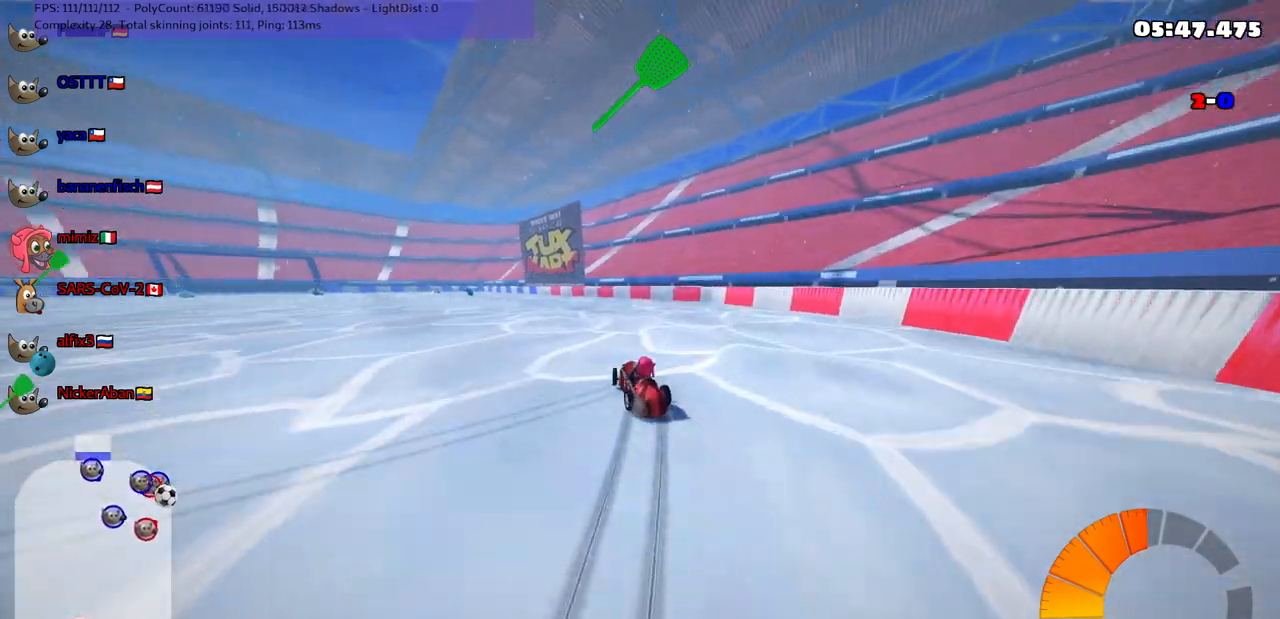
{"keys": ["up"], "events": [[17, "left", "down"], [67, "up", "down"], [117, "left", "up"], [267, "left", "down"], [350, "right", "up"], [400, "left", "up"], [450, "m", "up"]]}